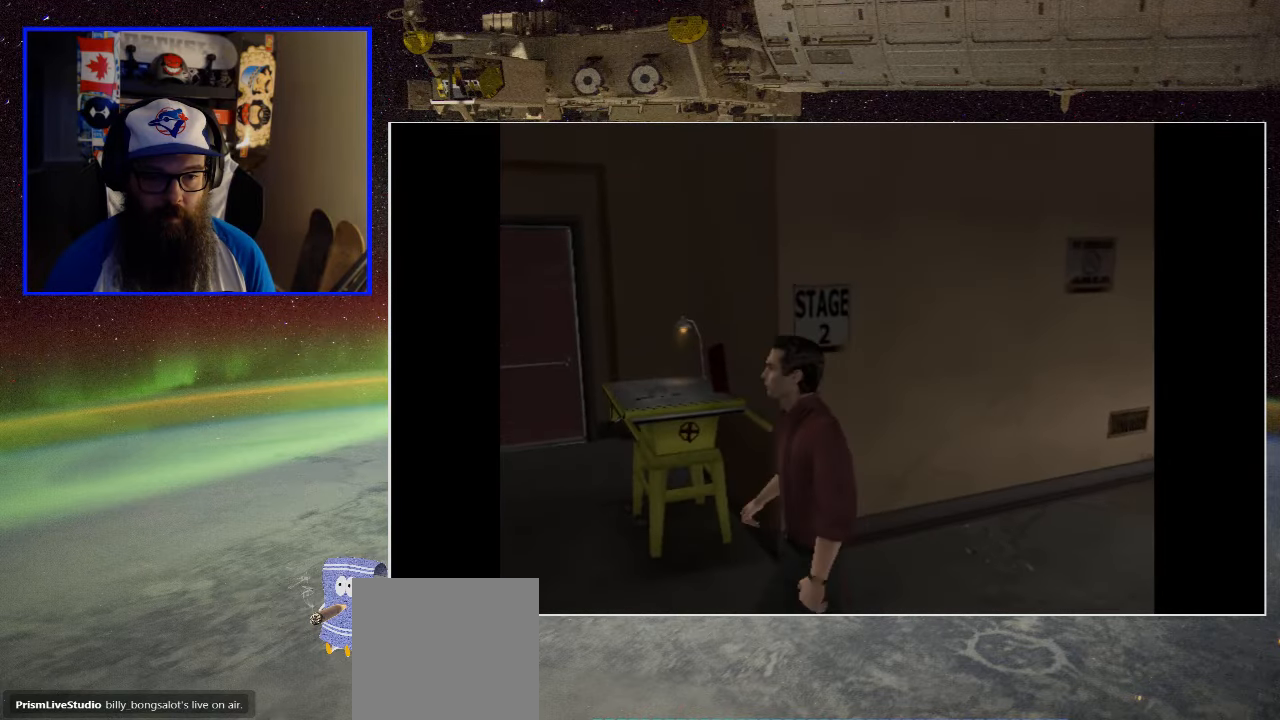
Gameplay with a controller (Xbox layout); each line is a JSON object with the inputs held at the frame after it. "events" lists button and stick changes between this image and that frame as [ms after this image, input, new state], when the widget could be followed in between.
{"buttons": [], "left_stick": "up", "right_stick": "center", "events": [[83, "left_stick", "up-left"], [183, "left_stick", "up"]]}
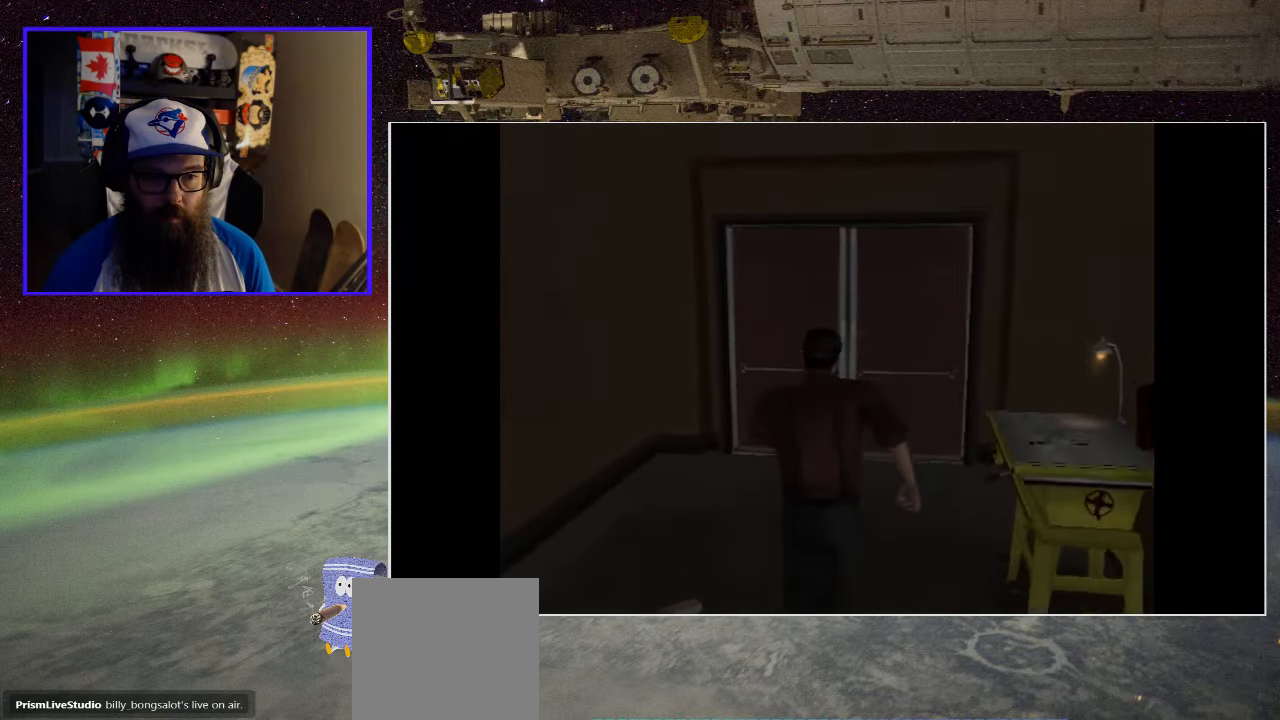
{"buttons": [], "left_stick": "up", "right_stick": "center", "events": []}
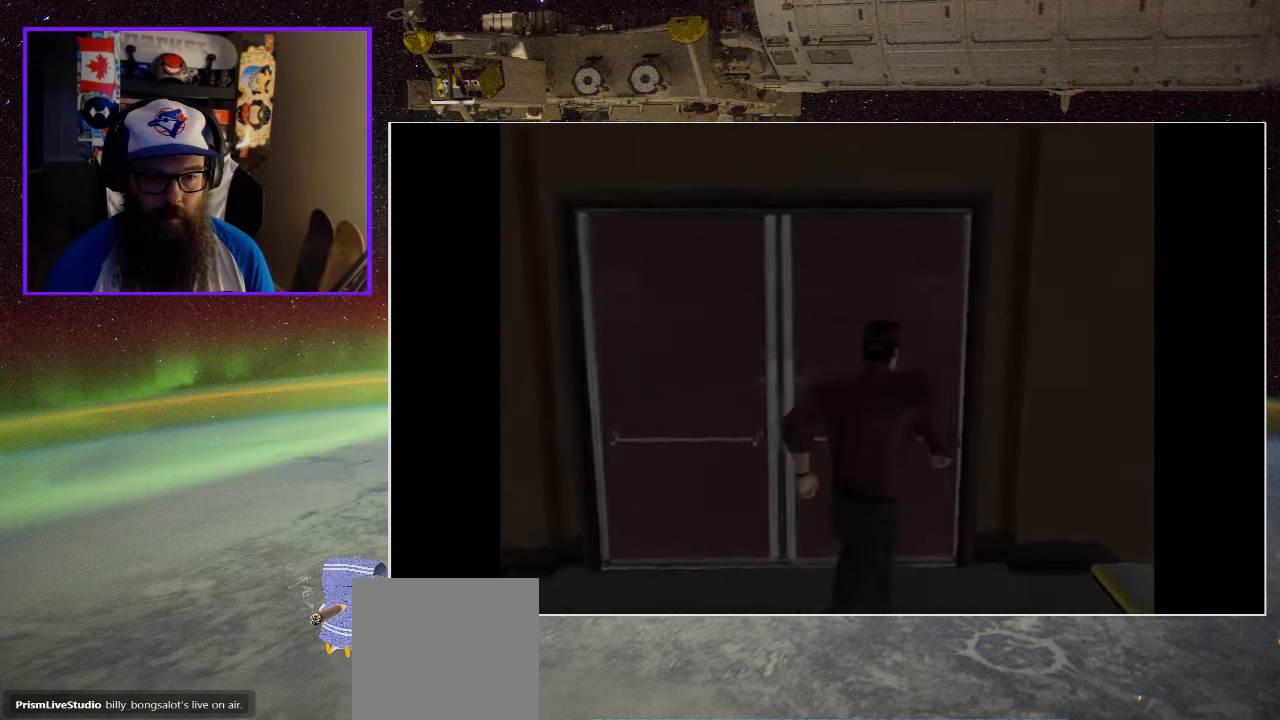
{"buttons": [], "left_stick": "down-right", "right_stick": "center", "events": [[16, "A", "down"], [250, "A", "up"], [283, "left_stick", "center"], [400, "left_stick", "down-right"]]}
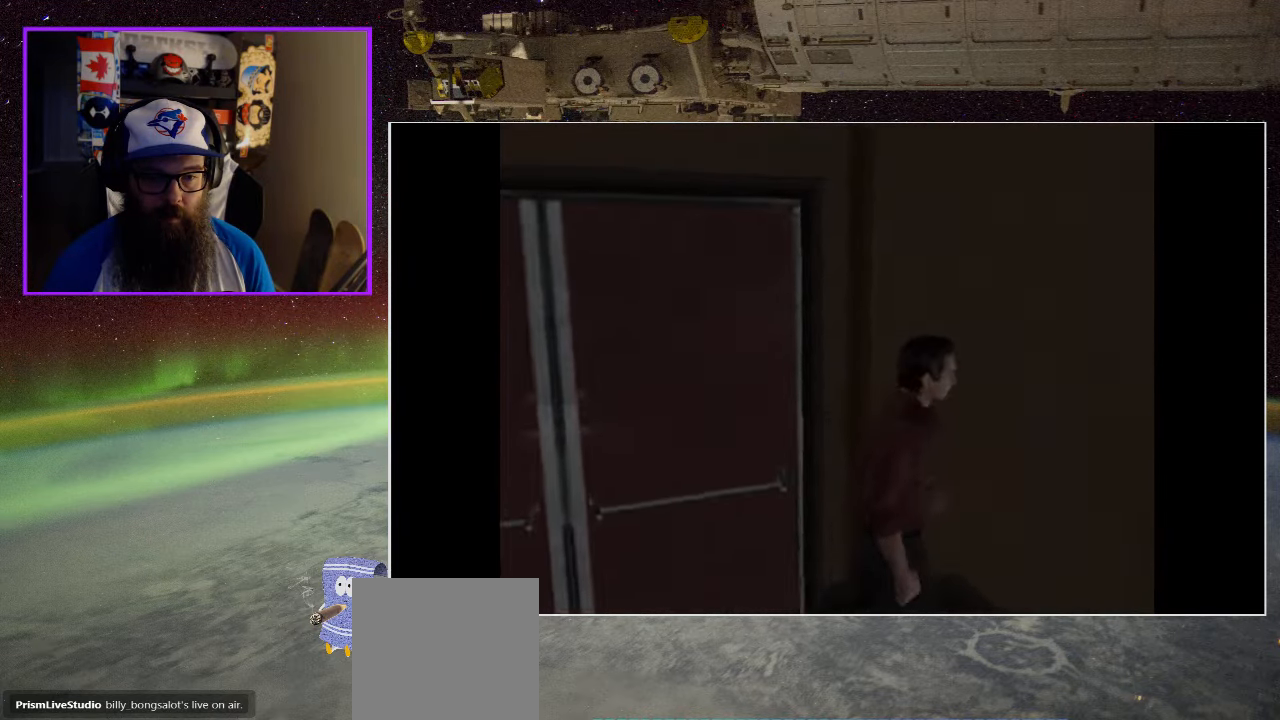
{"buttons": ["A"], "left_stick": "right", "right_stick": "center", "events": [[366, "A", "down"], [433, "left_stick", "right"]]}
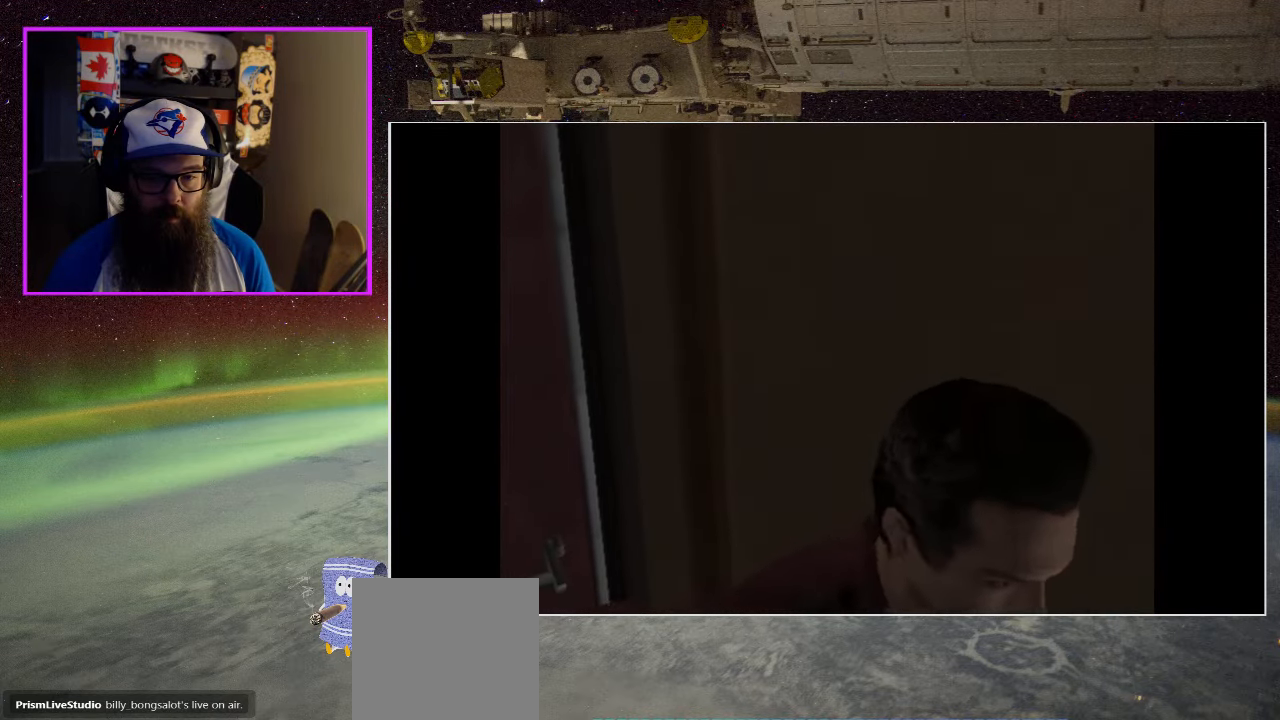
{"buttons": [], "left_stick": "down", "right_stick": "center", "events": [[33, "A", "up"], [150, "X", "down"], [316, "left_stick", "down-right"], [333, "X", "up"], [483, "left_stick", "down"]]}
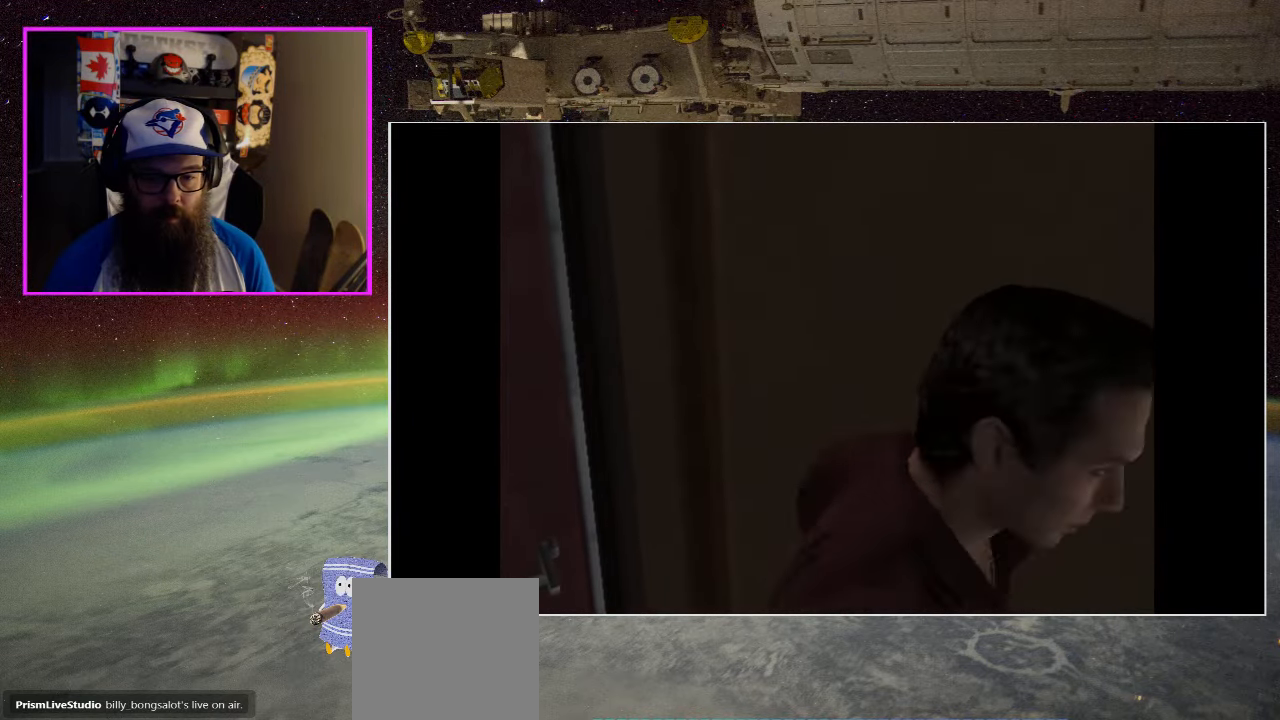
{"buttons": [], "left_stick": "down", "right_stick": "center", "events": []}
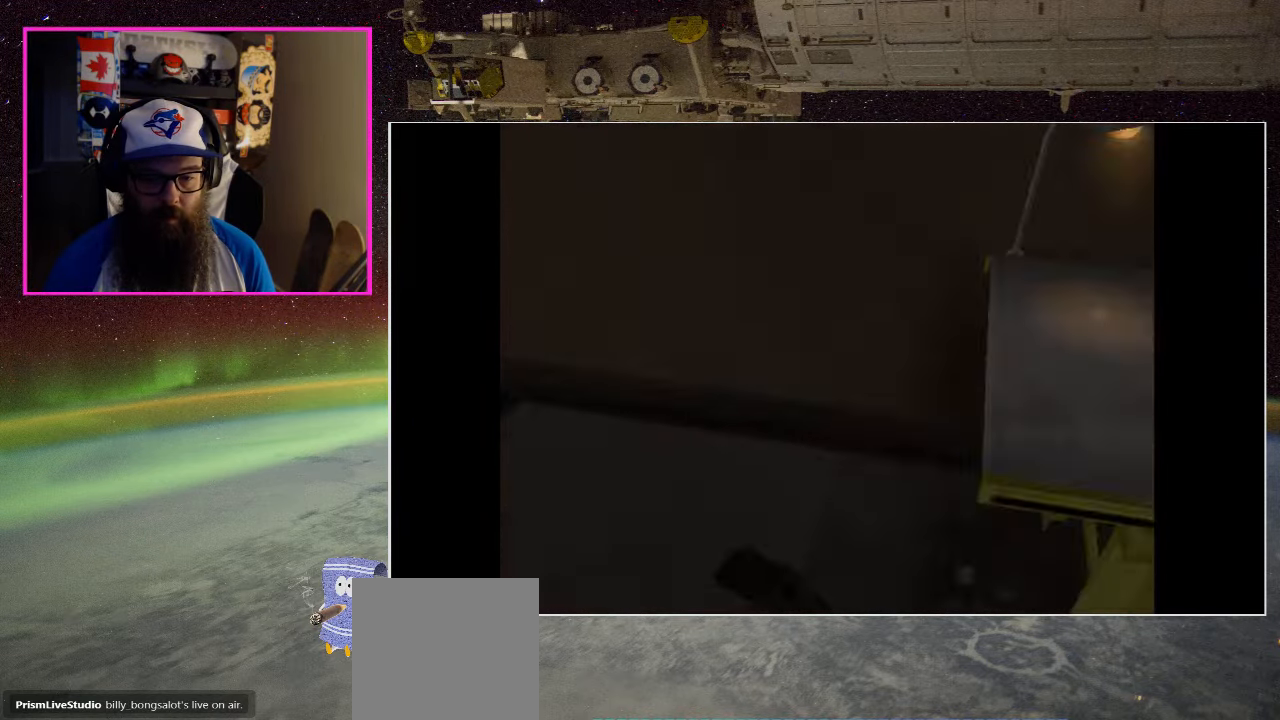
{"buttons": [], "left_stick": "up", "right_stick": "center", "events": [[50, "left_stick", "down-right"], [350, "left_stick", "up-right"], [450, "left_stick", "up"]]}
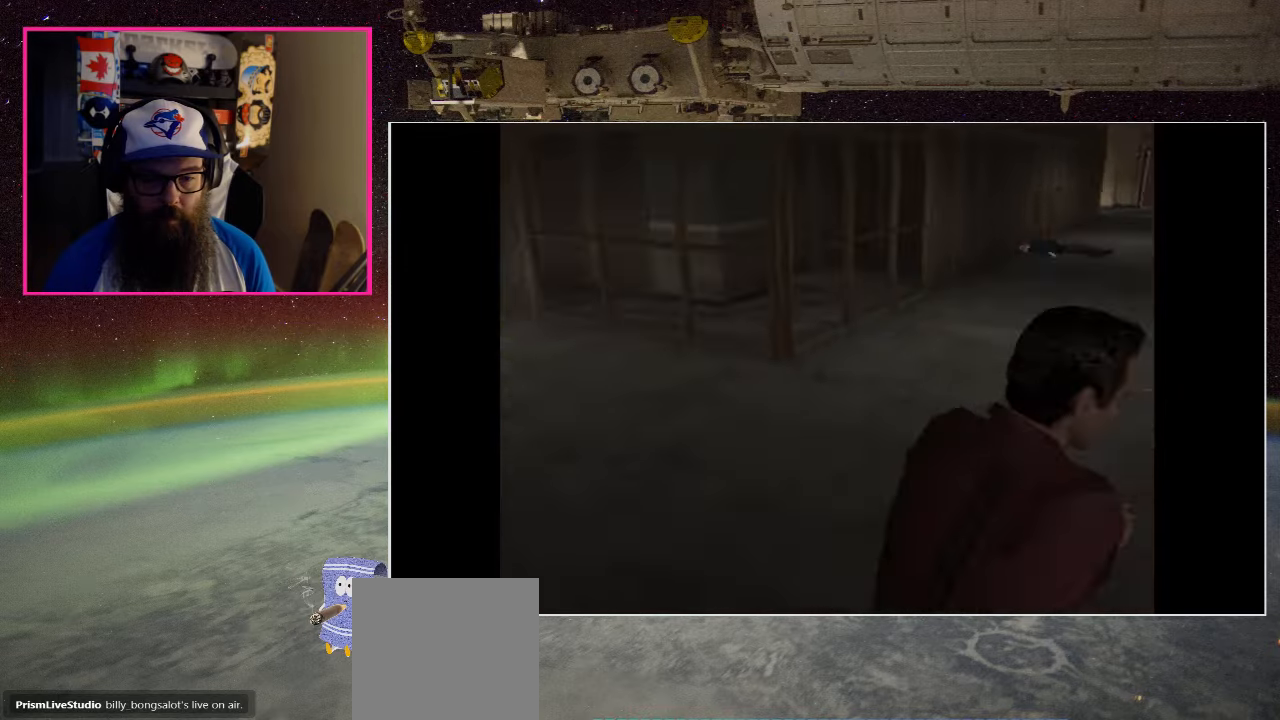
{"buttons": [], "left_stick": "center", "right_stick": "center", "events": [[500, "left_stick", "center"]]}
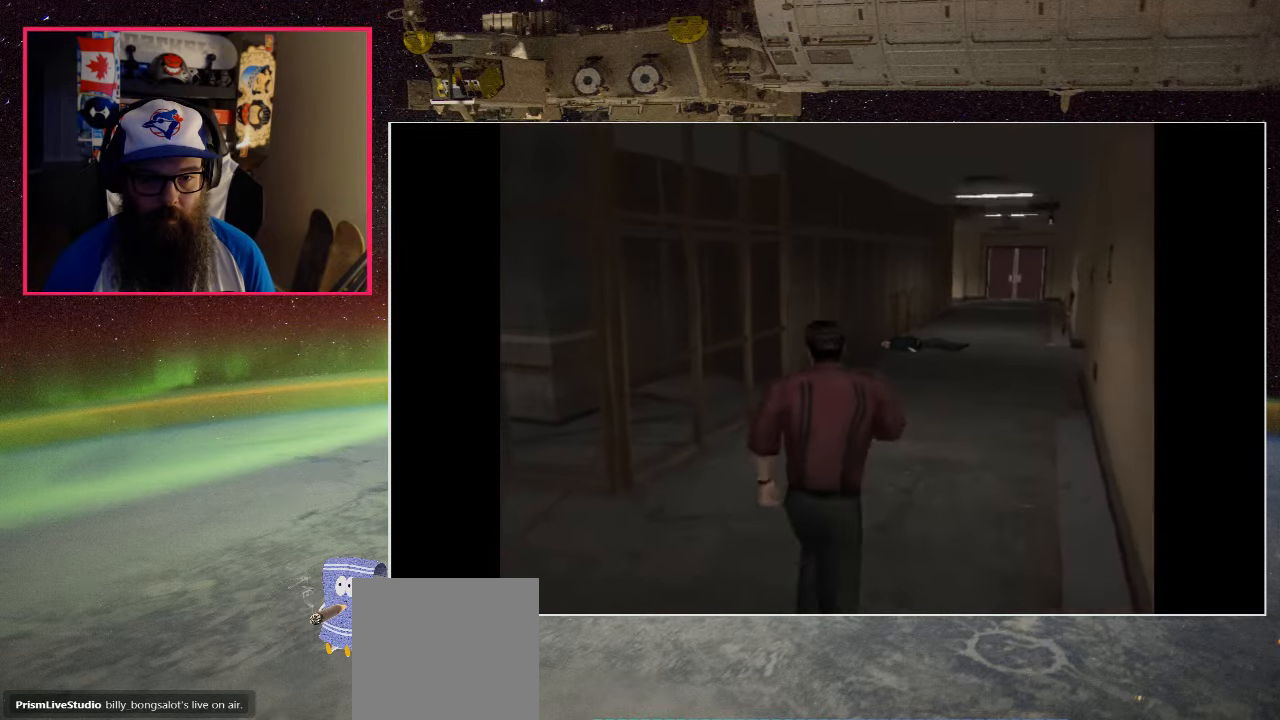
{"buttons": [], "left_stick": "up-left", "right_stick": "center", "events": [[167, "left_stick", "up-left"]]}
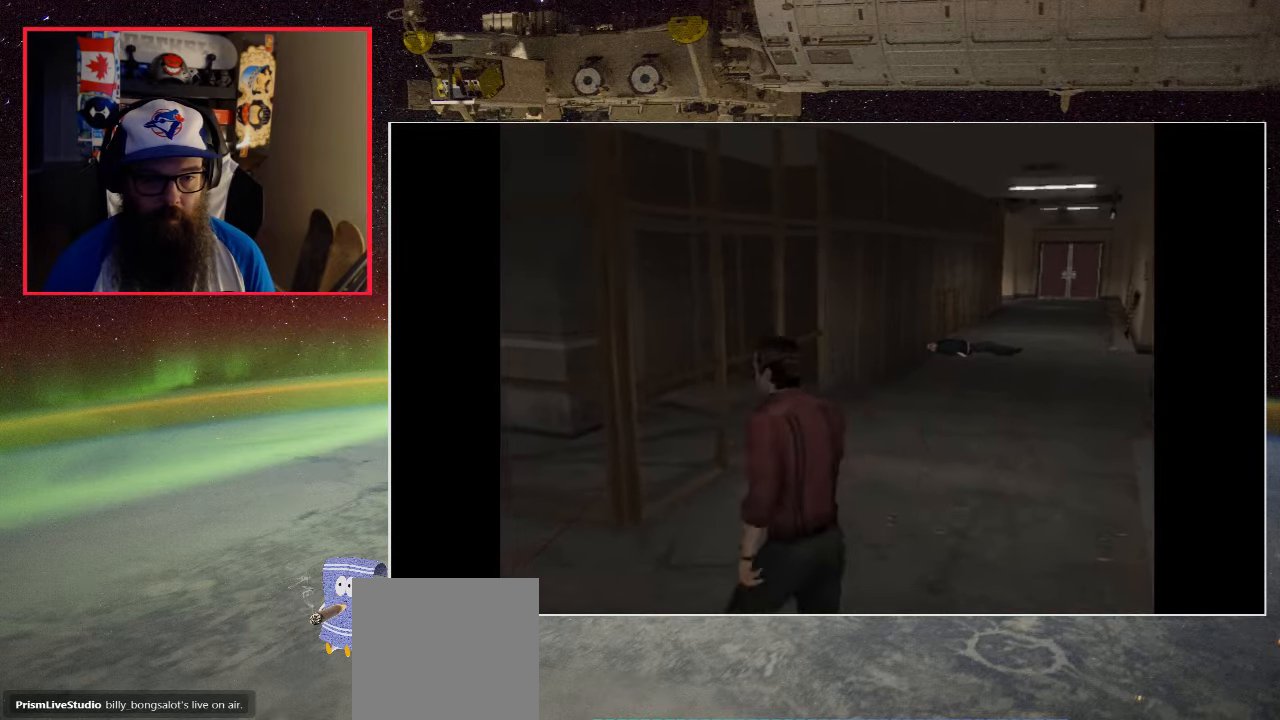
{"buttons": [], "left_stick": "up", "right_stick": "center", "events": [[317, "left_stick", "up"]]}
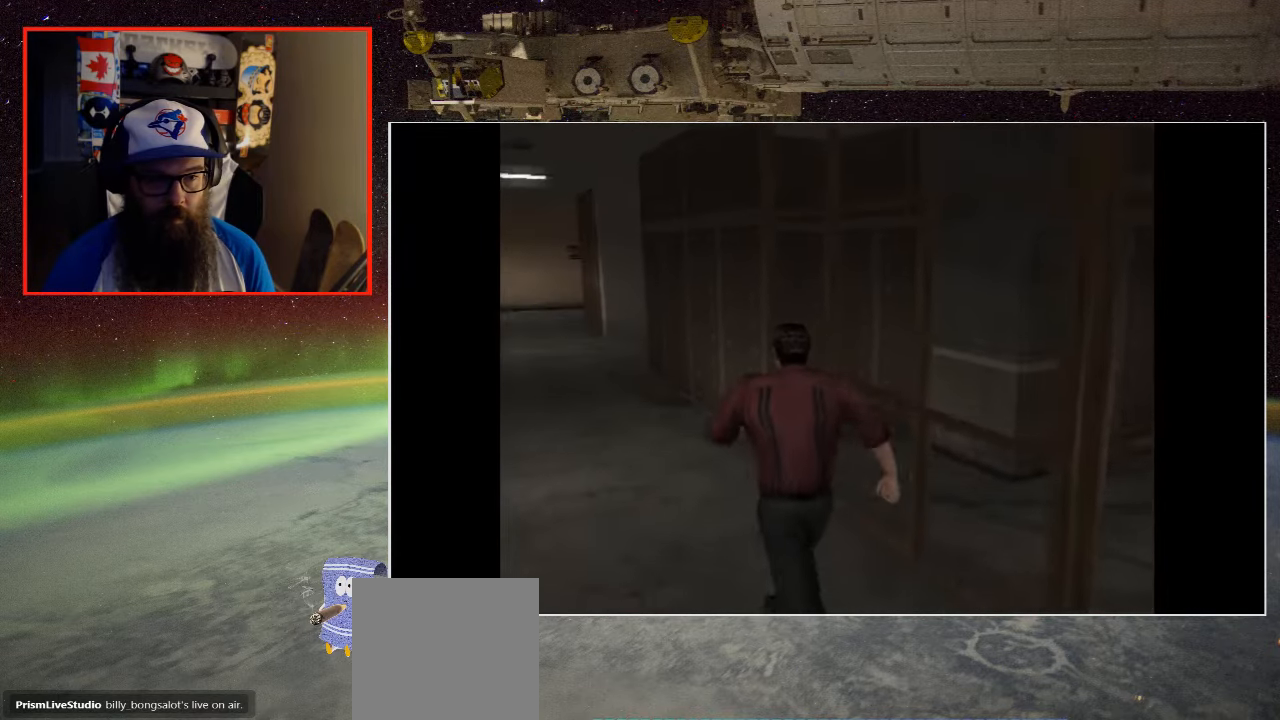
{"buttons": [], "left_stick": "center", "right_stick": "center", "events": [[183, "left_stick", "center"]]}
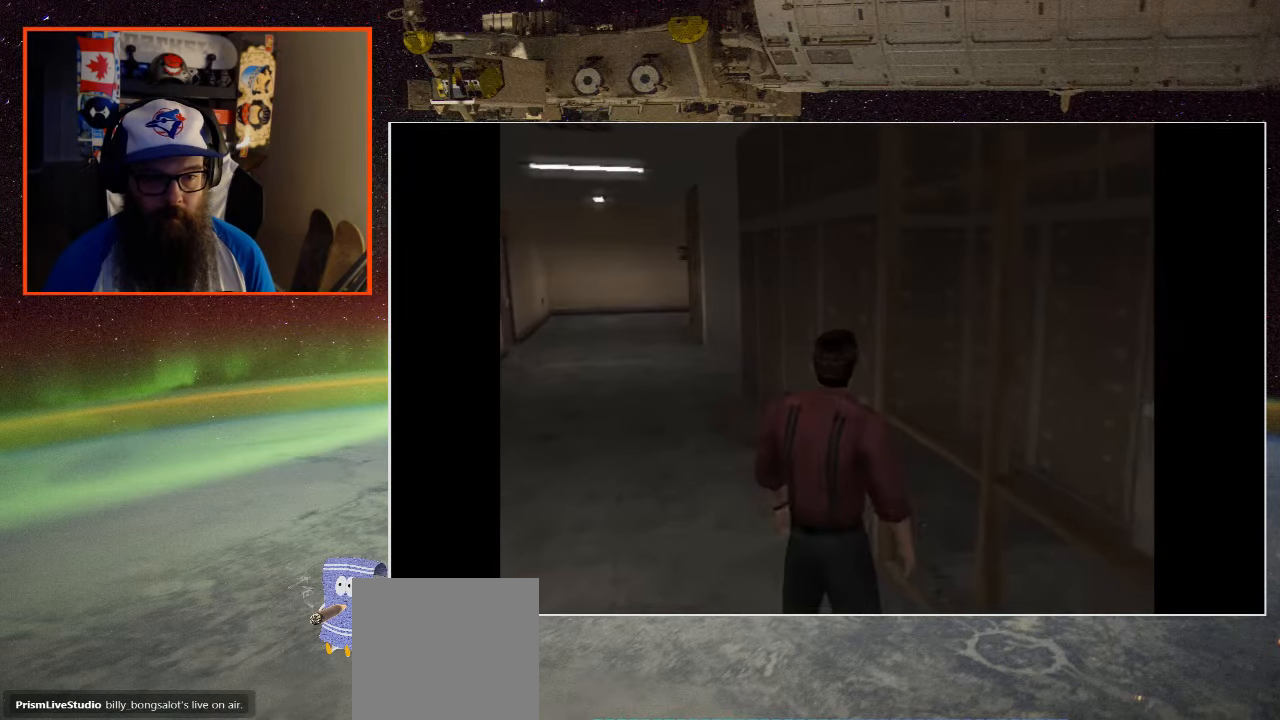
{"buttons": [], "left_stick": "right", "right_stick": "center", "events": [[400, "left_stick", "right"]]}
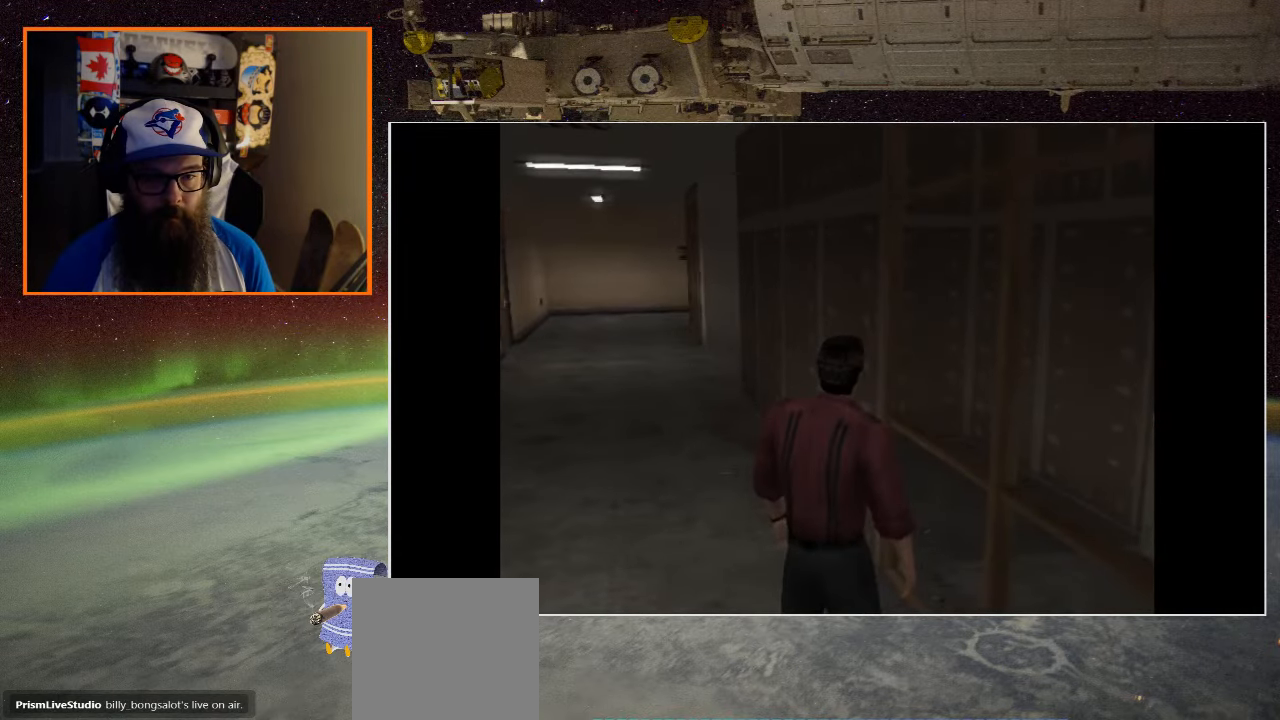
{"buttons": [], "left_stick": "up-right", "right_stick": "center", "events": [[500, "left_stick", "up-right"]]}
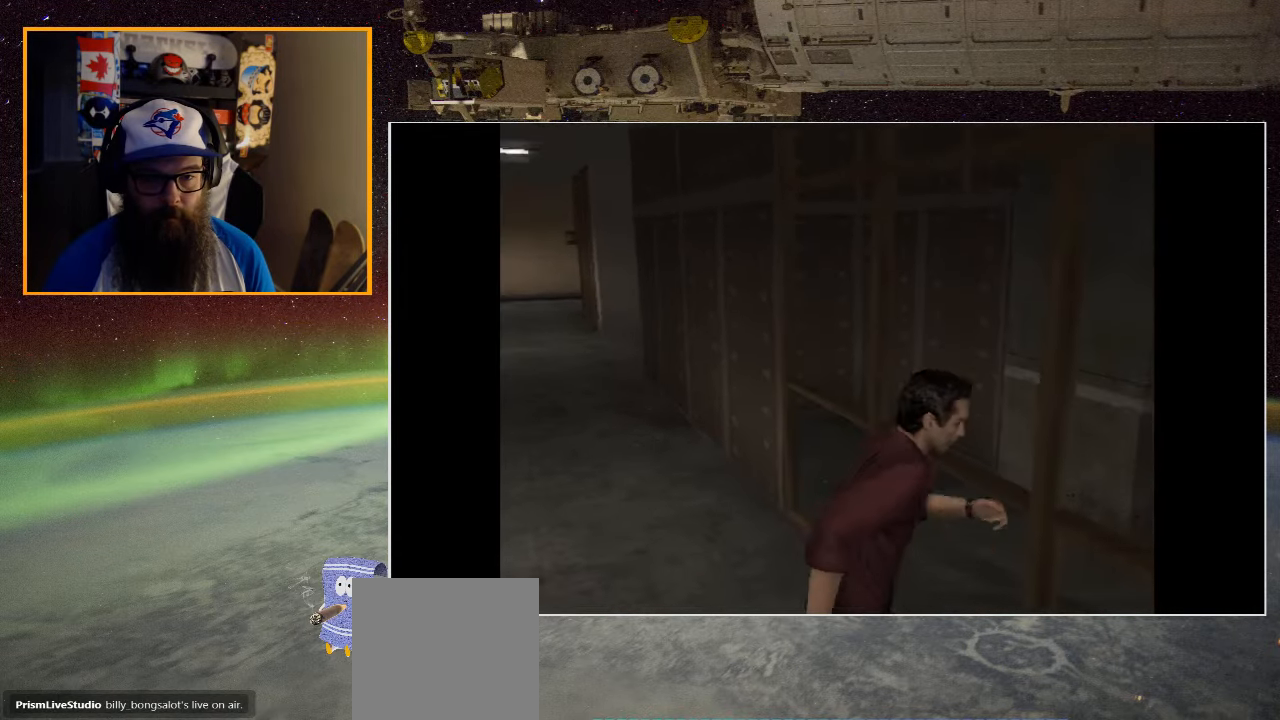
{"buttons": [], "left_stick": "right", "right_stick": "center", "events": [[333, "left_stick", "right"]]}
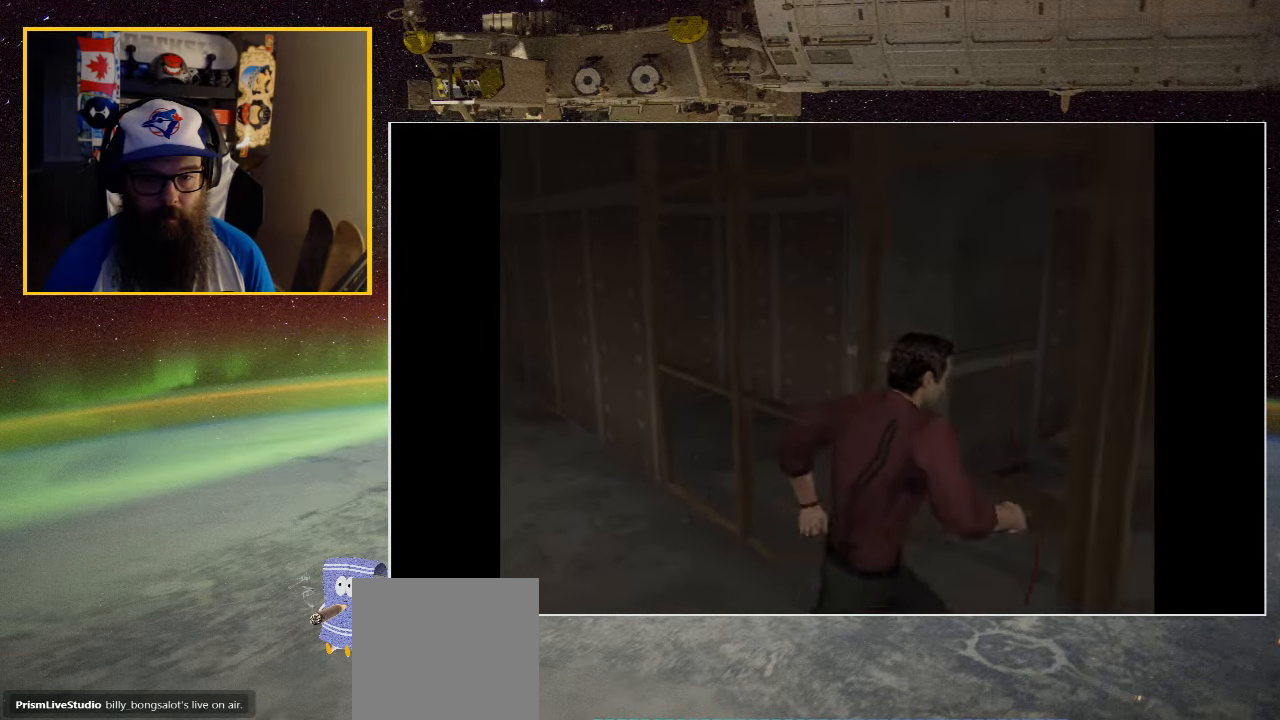
{"buttons": [], "left_stick": "up", "right_stick": "center", "events": [[250, "left_stick", "up-right"], [367, "left_stick", "up"]]}
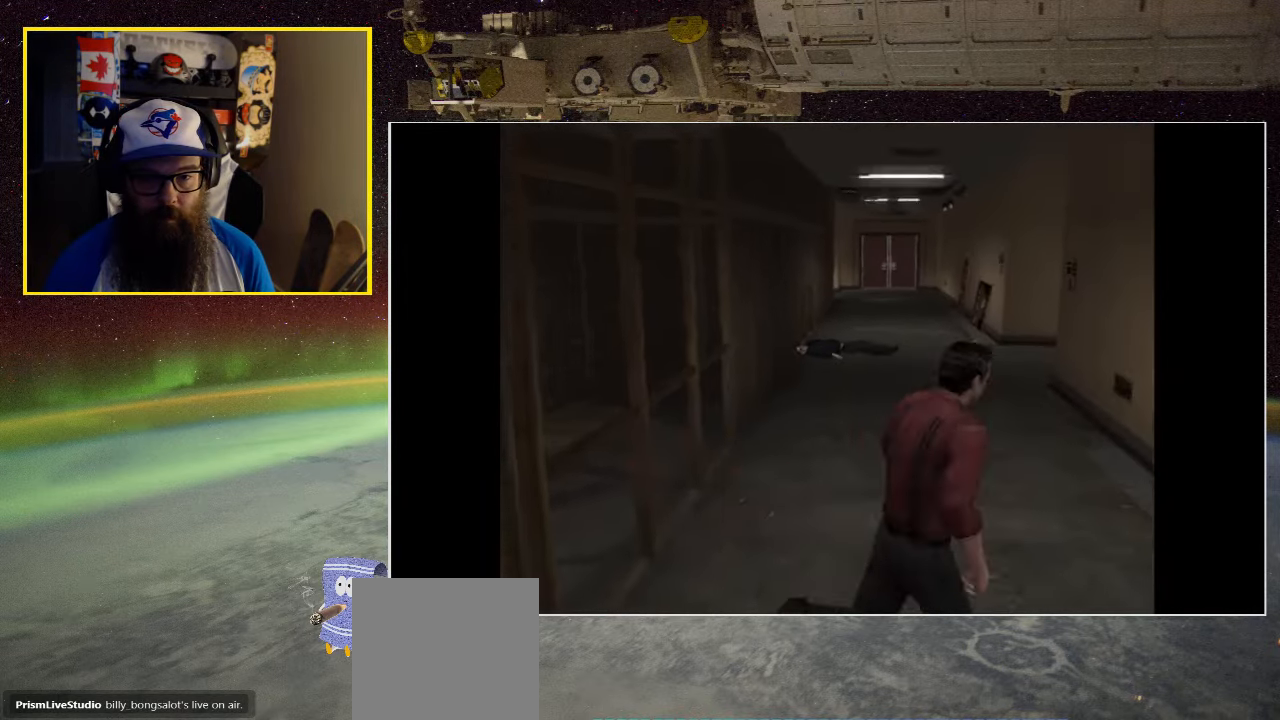
{"buttons": [], "left_stick": "center", "right_stick": "center", "events": [[267, "left_stick", "center"]]}
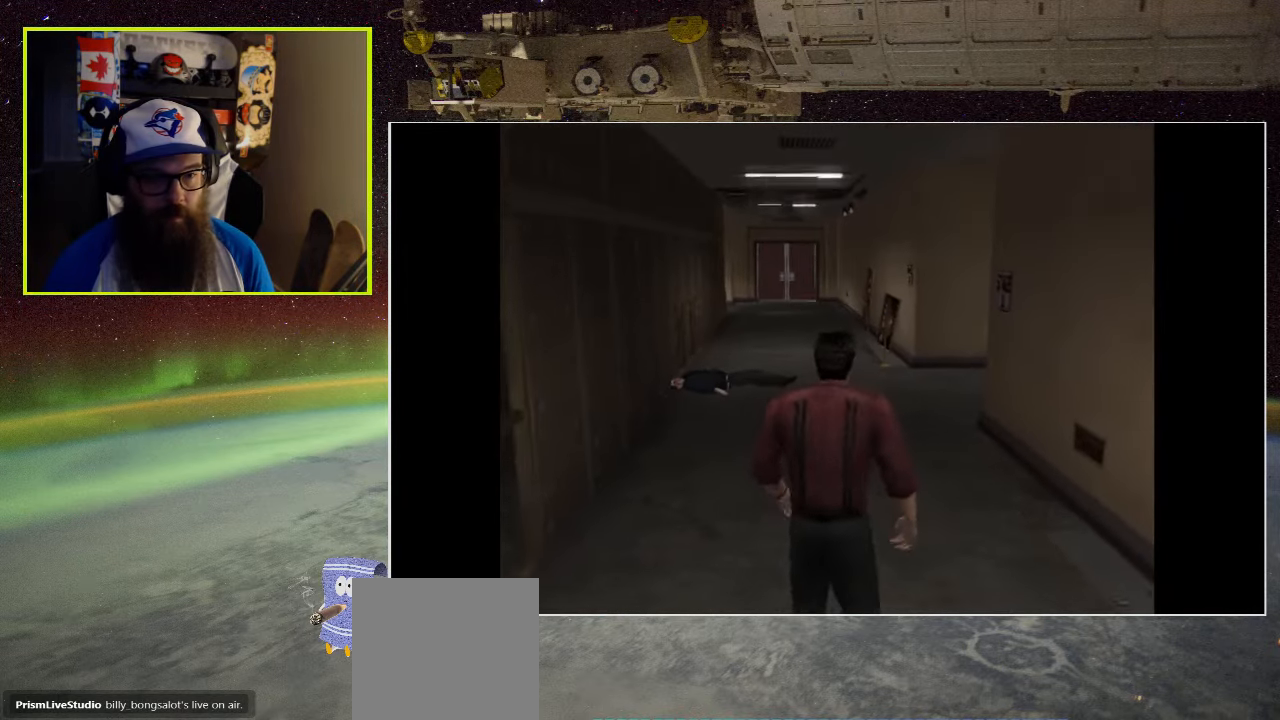
{"buttons": [], "left_stick": "center", "right_stick": "center", "events": []}
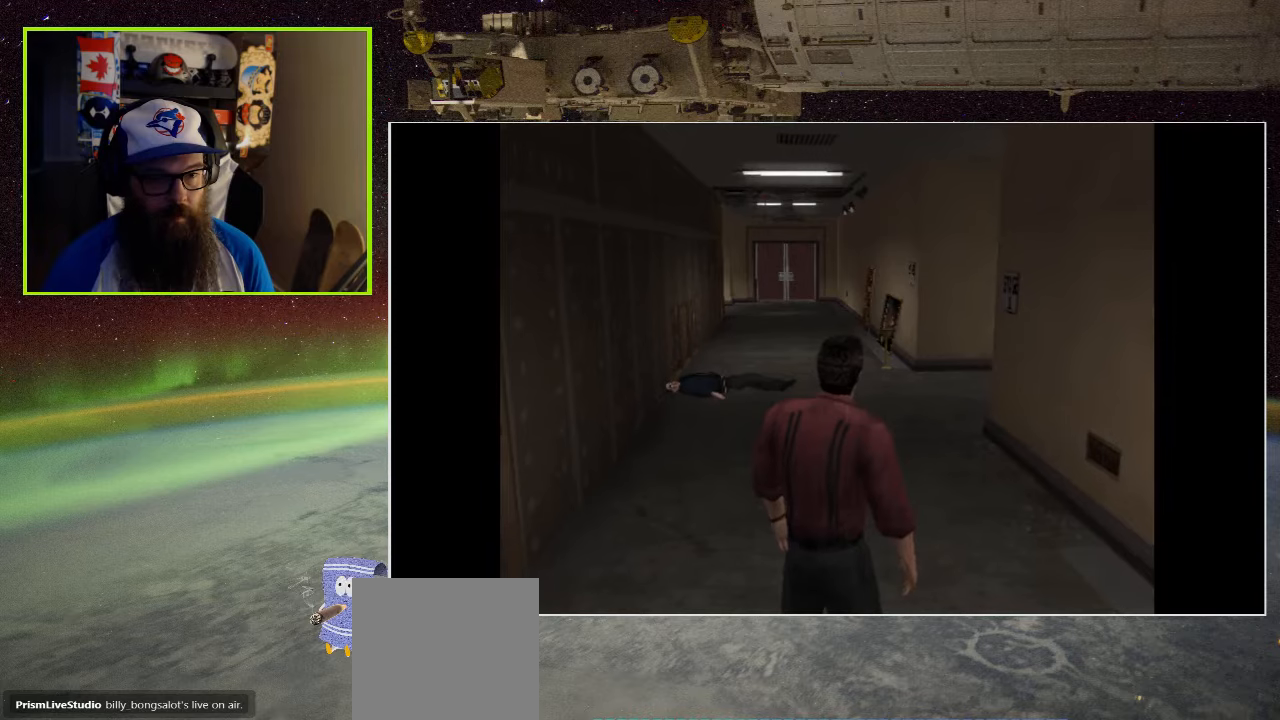
{"buttons": [], "left_stick": "left", "right_stick": "center", "events": [[17, "left_stick", "left"]]}
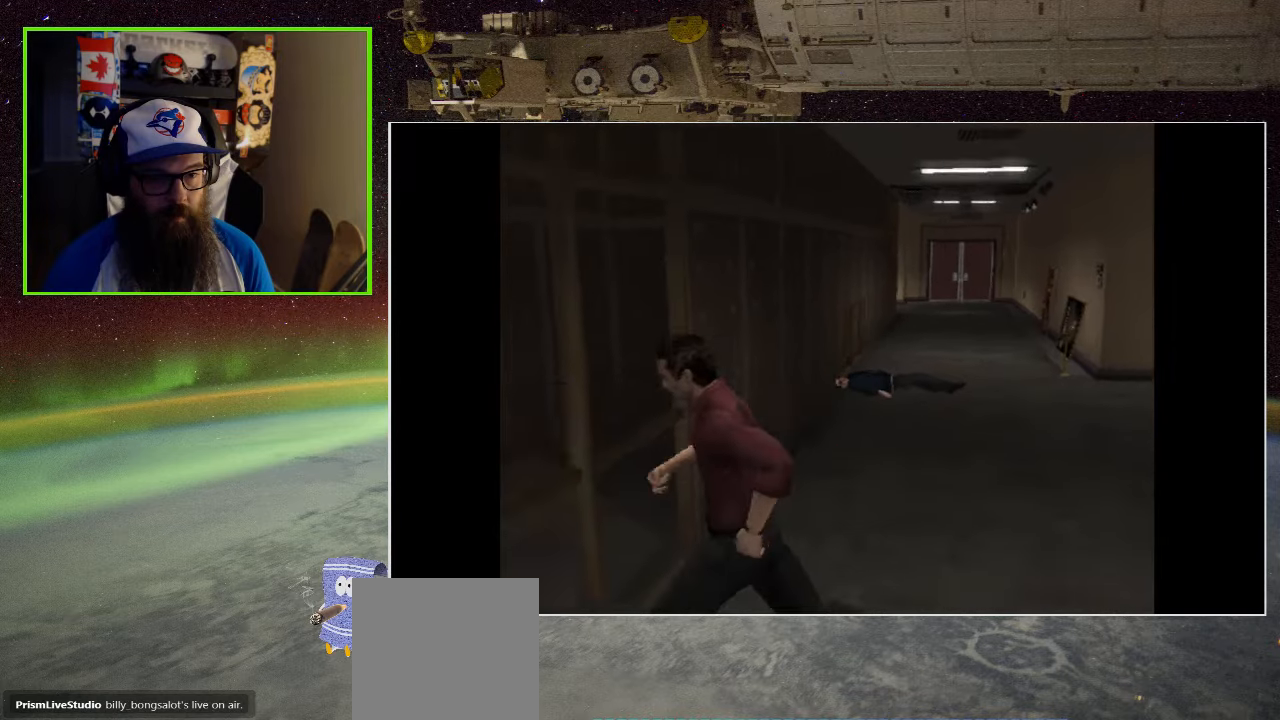
{"buttons": [], "left_stick": "left", "right_stick": "center", "events": []}
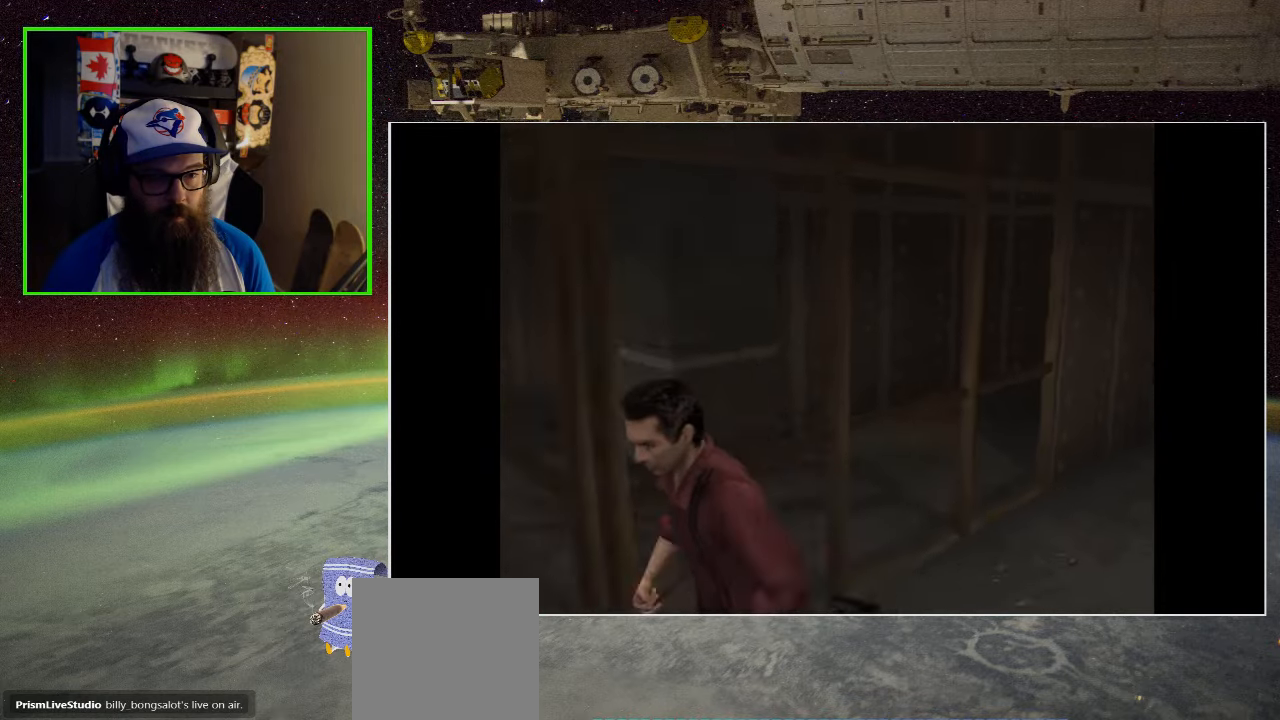
{"buttons": [], "left_stick": "up", "right_stick": "center", "events": [[117, "left_stick", "up"]]}
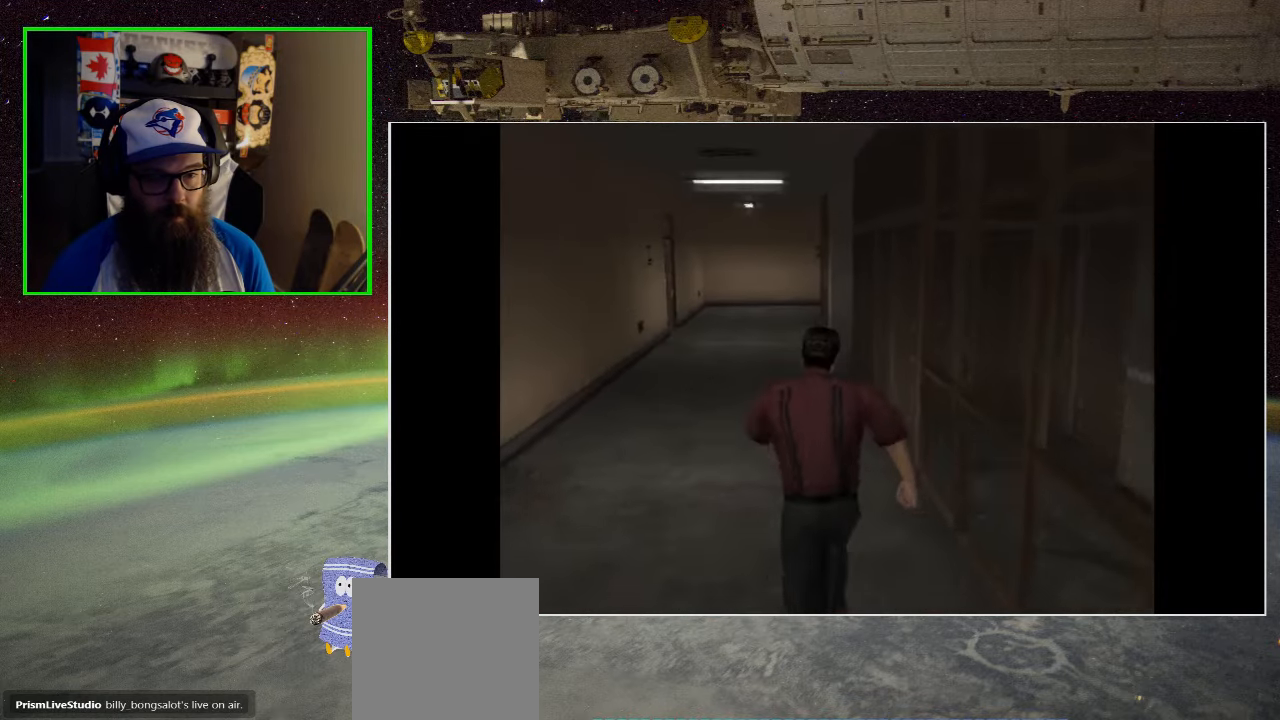
{"buttons": [], "left_stick": "up", "right_stick": "center", "events": []}
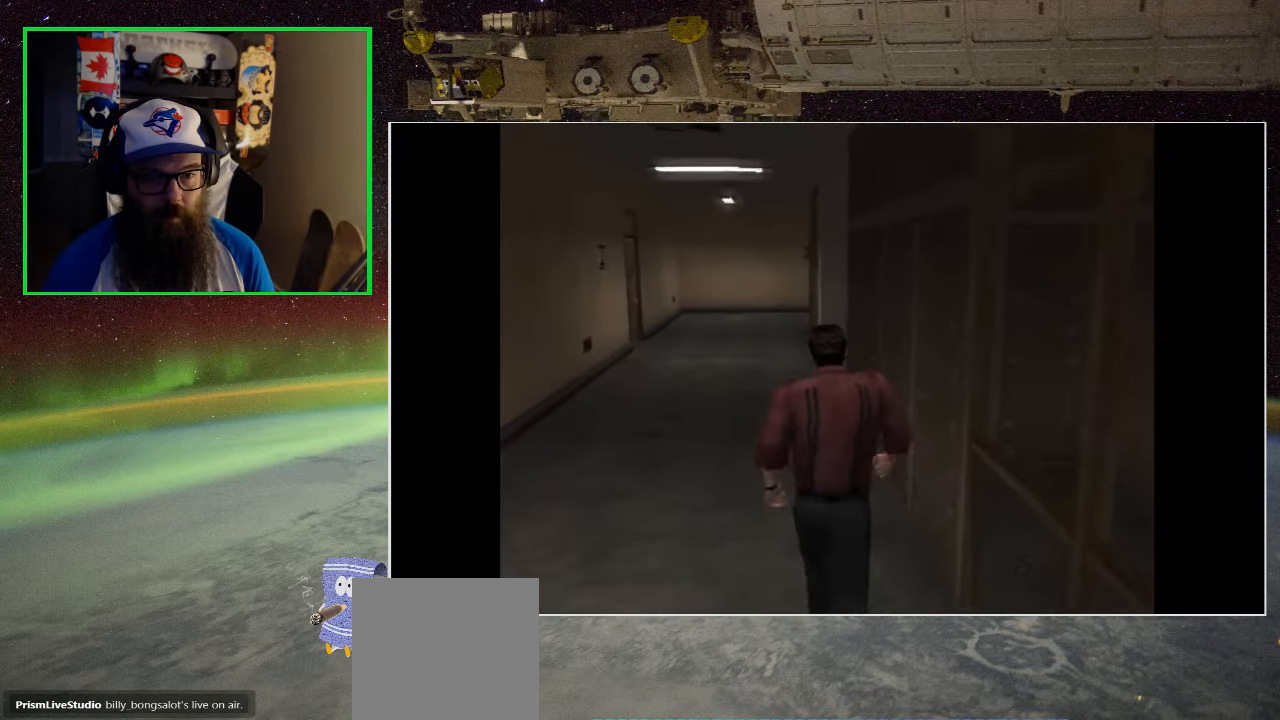
{"buttons": [], "left_stick": "up", "right_stick": "center", "events": []}
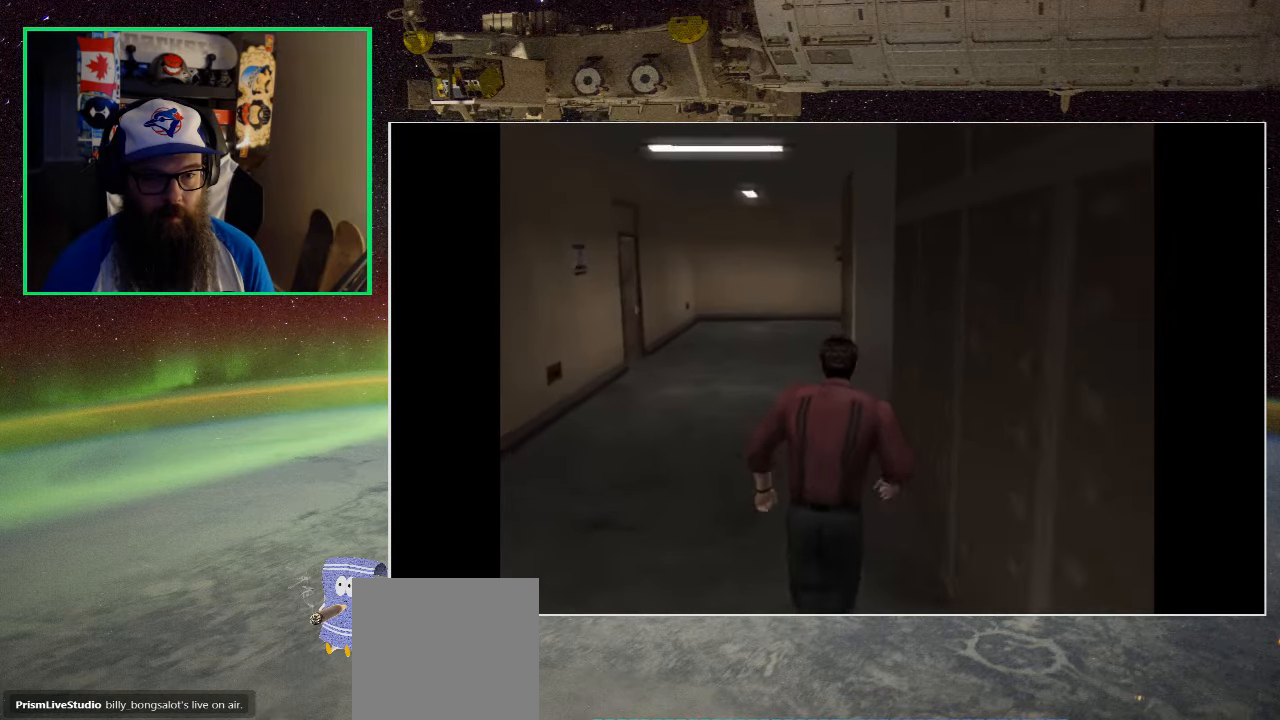
{"buttons": [], "left_stick": "up", "right_stick": "center", "events": []}
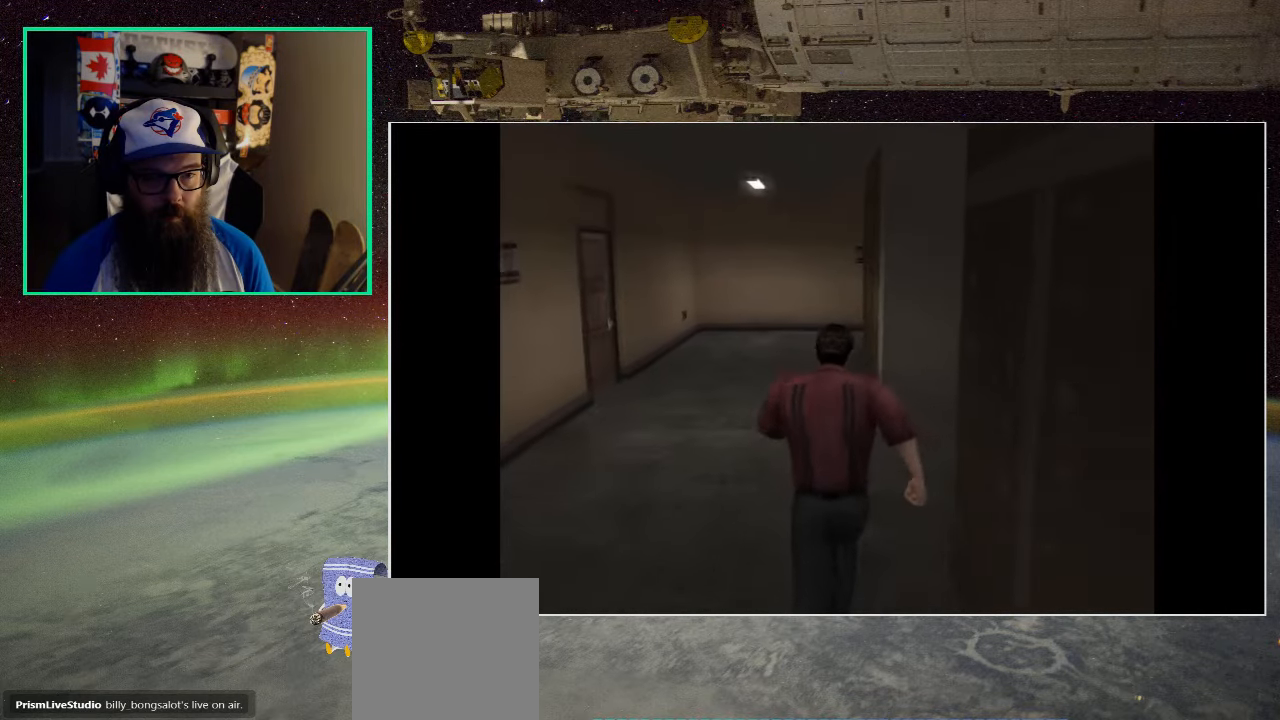
{"buttons": [], "left_stick": "up-right", "right_stick": "center", "events": [[284, "left_stick", "up-right"]]}
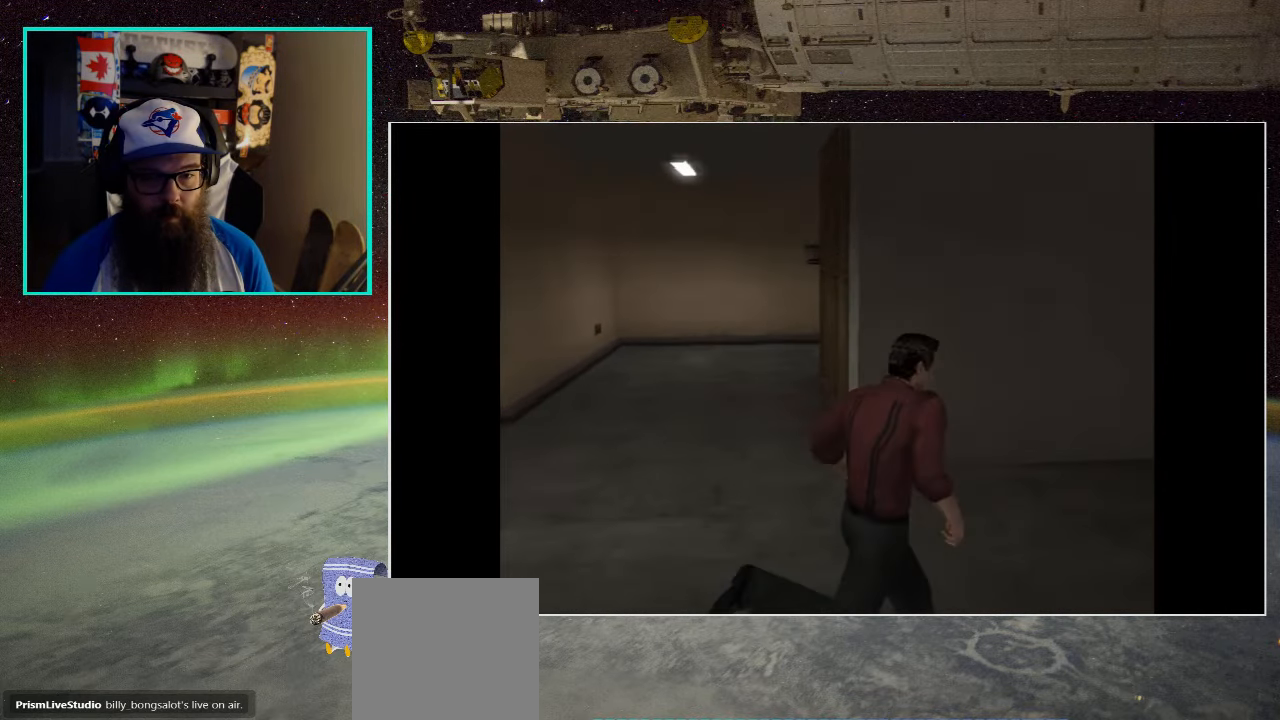
{"buttons": [], "left_stick": "center", "right_stick": "center", "events": [[367, "left_stick", "center"]]}
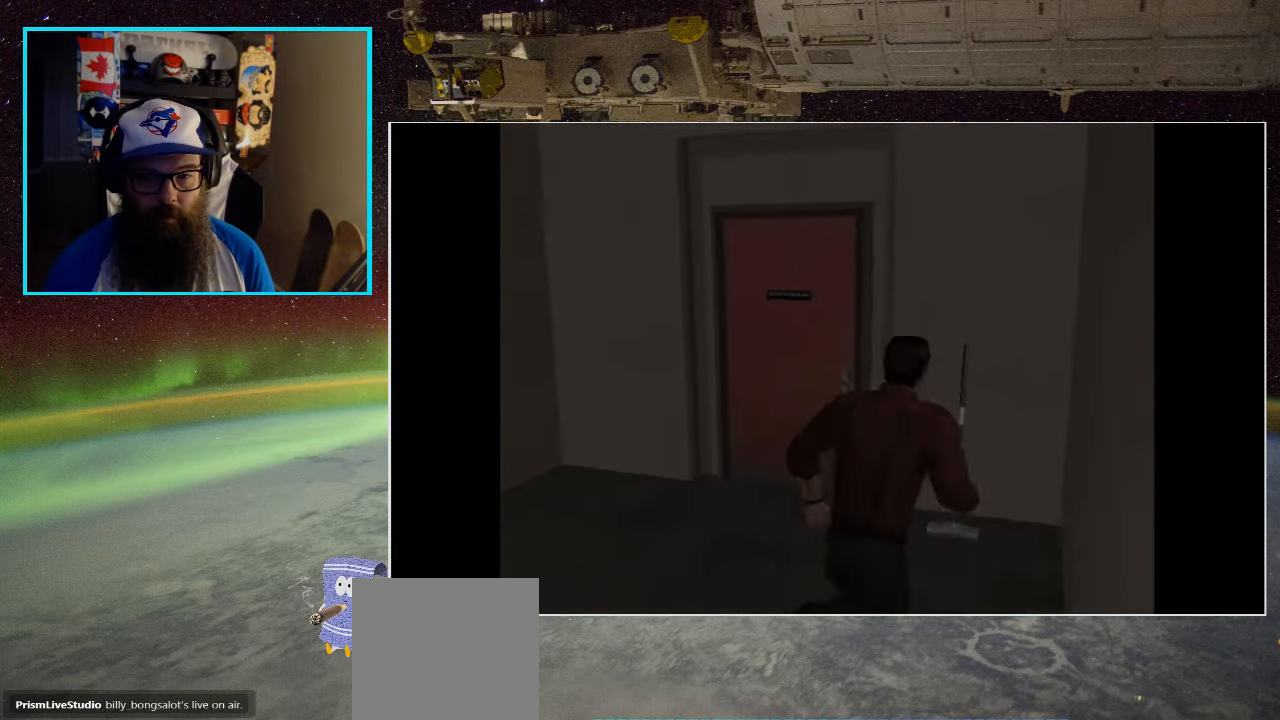
{"buttons": [], "left_stick": "up", "right_stick": "center", "events": [[350, "left_stick", "up-left"], [484, "left_stick", "up"]]}
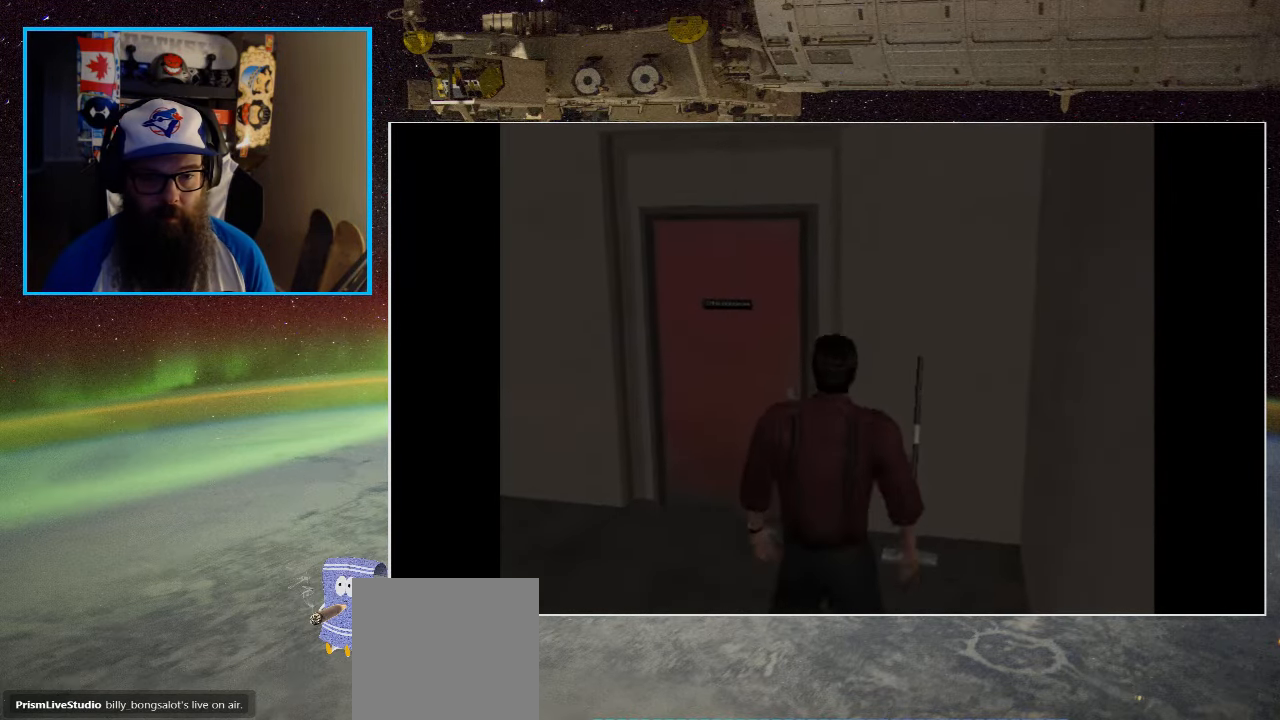
{"buttons": ["A"], "left_stick": "up", "right_stick": "center", "events": [[483, "A", "down"]]}
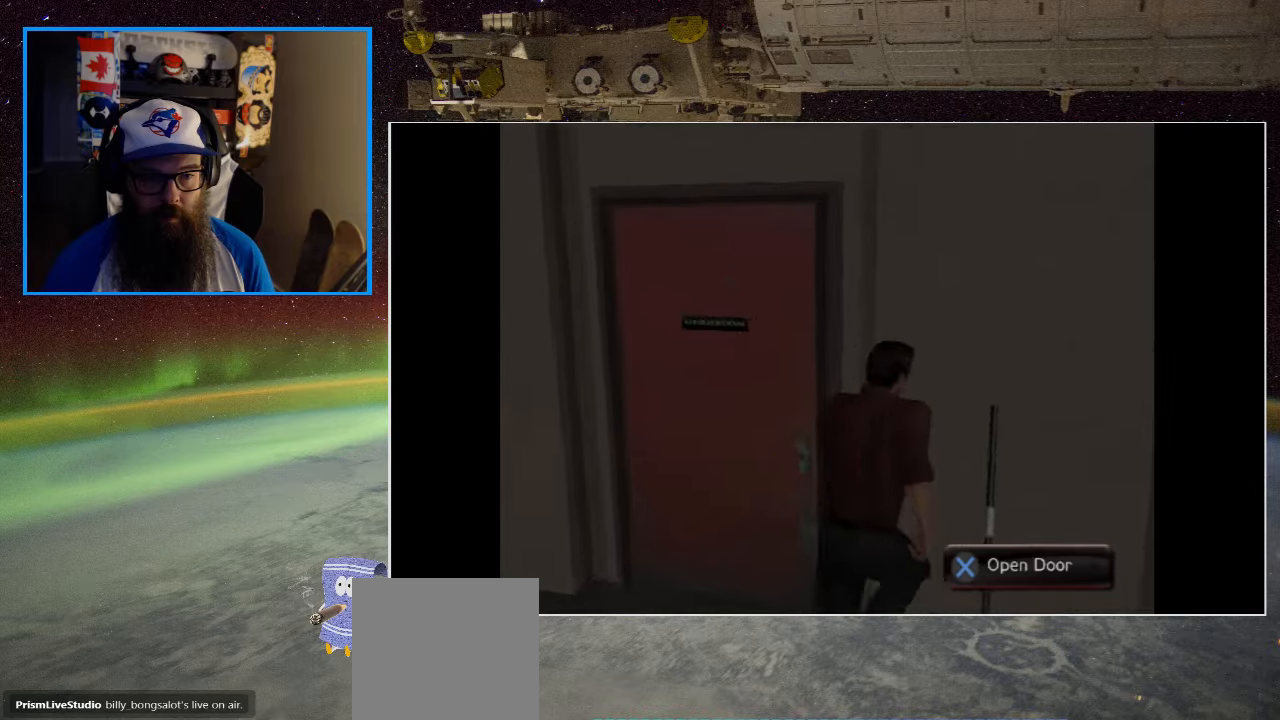
{"buttons": [], "left_stick": "center", "right_stick": "center", "events": [[183, "A", "up"], [250, "left_stick", "center"]]}